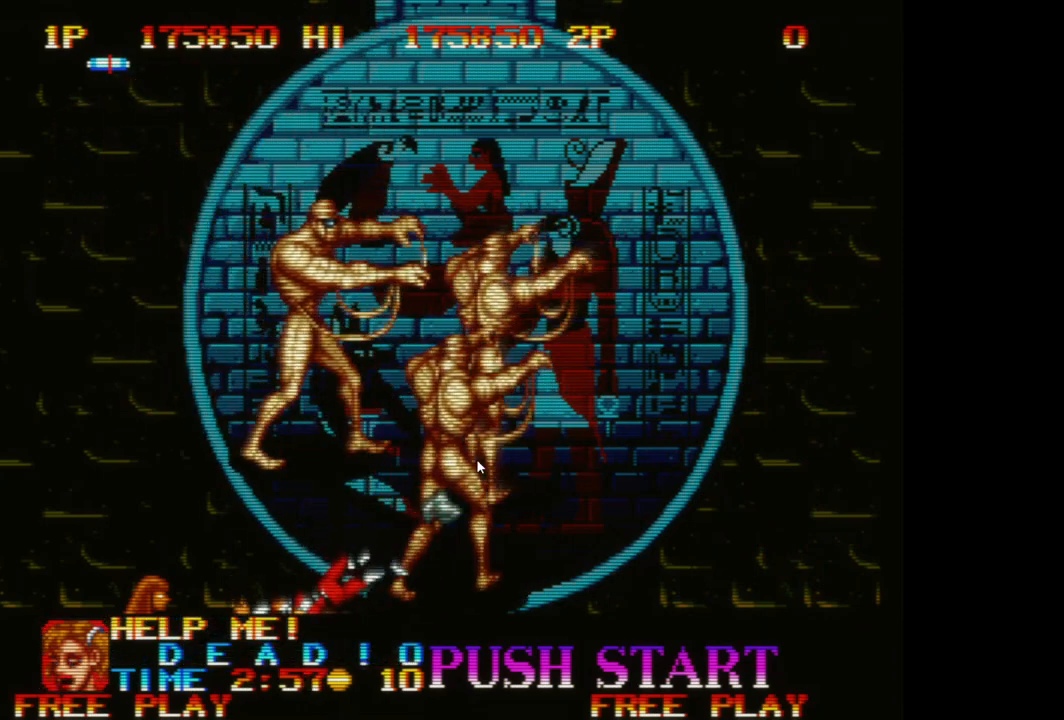
Gameplay with a controller (Xbox layout); each line is a JSON object with the inputs held at the frame after it. "events" lists button and stick changes between this image and that frame as [ms after this image, input, new state], when the widget could be followed in between. Not read: right_stick.
{"buttons": [], "left_stick": "center", "events": []}
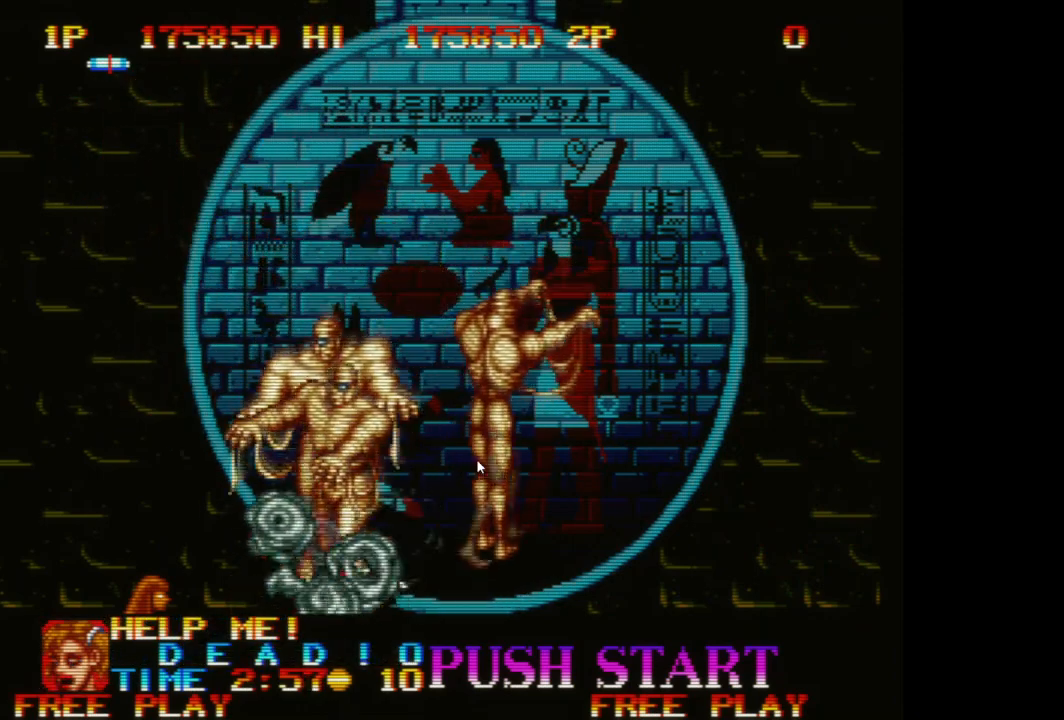
{"buttons": [], "left_stick": "center", "events": []}
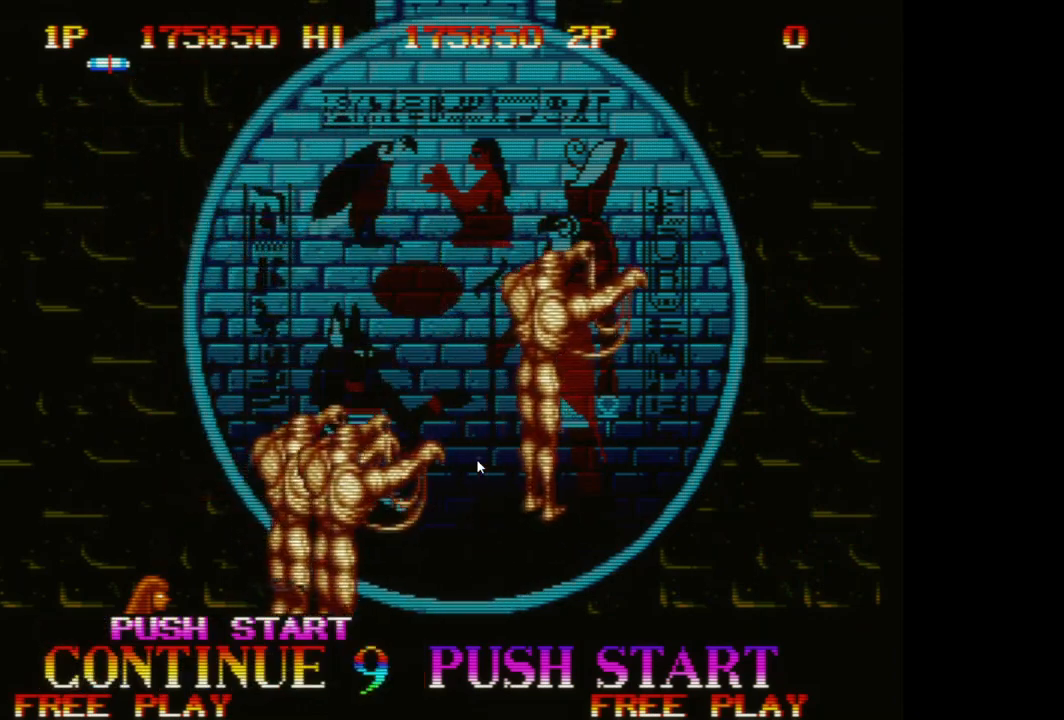
{"buttons": [], "left_stick": "center", "events": [[133, "START", "down"], [350, "START", "up"]]}
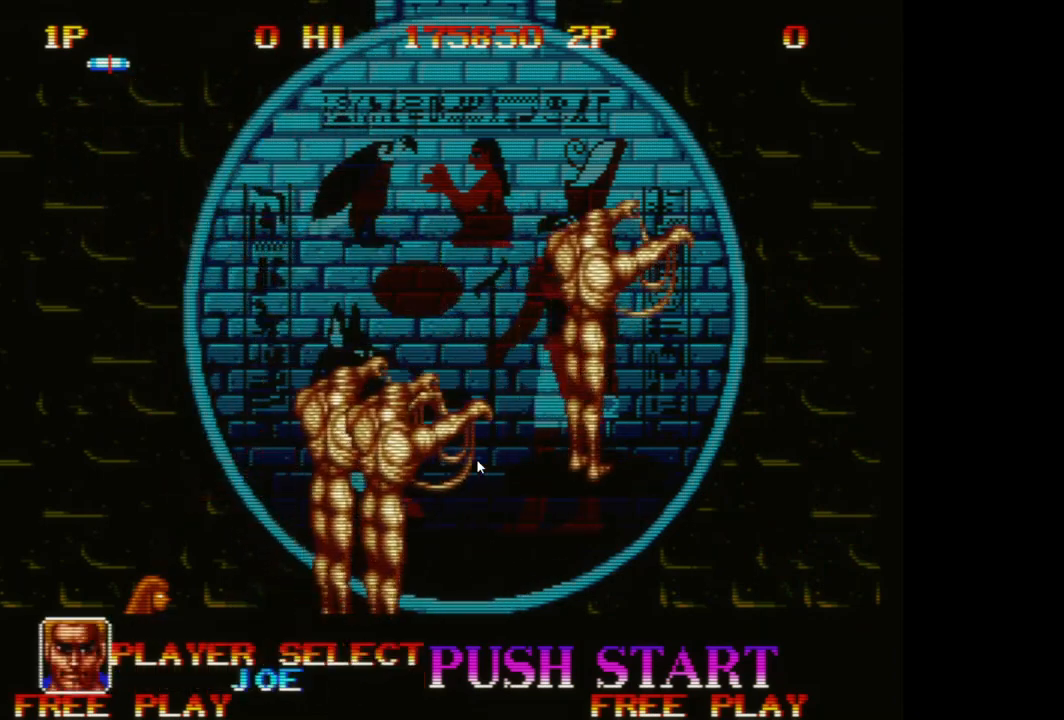
{"buttons": ["A"], "left_stick": "center", "events": [[133, "DPAD_LEFT", "down"], [300, "DPAD_LEFT", "up"], [450, "A", "down"]]}
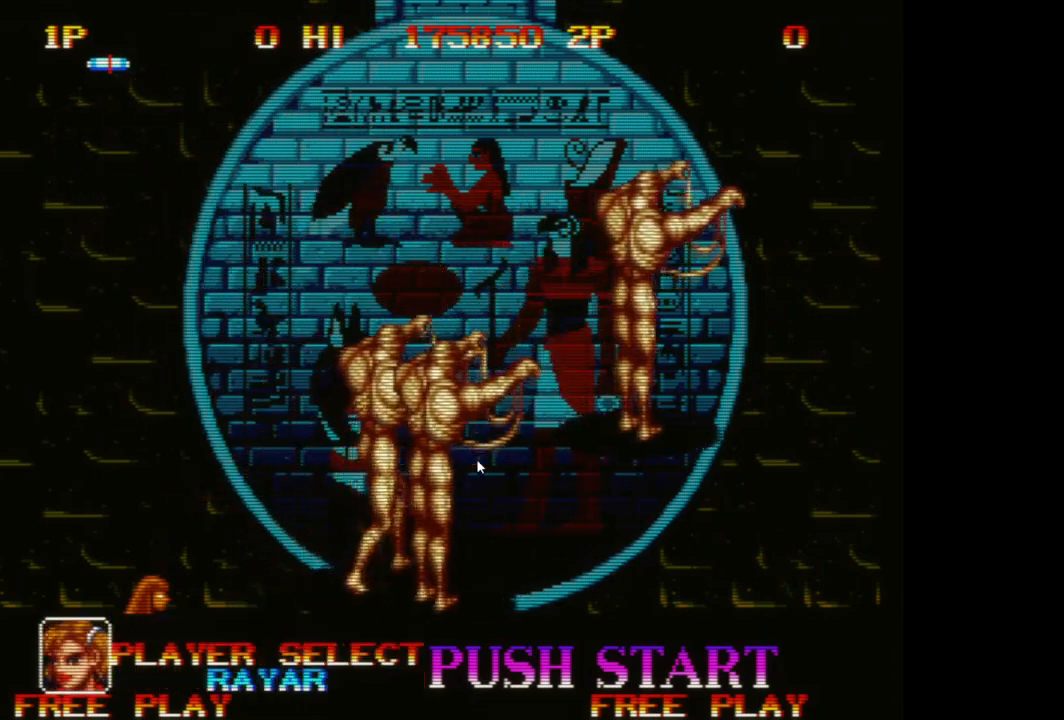
{"buttons": [], "left_stick": "center", "events": [[100, "A", "up"], [317, "A", "down"], [433, "A", "up"]]}
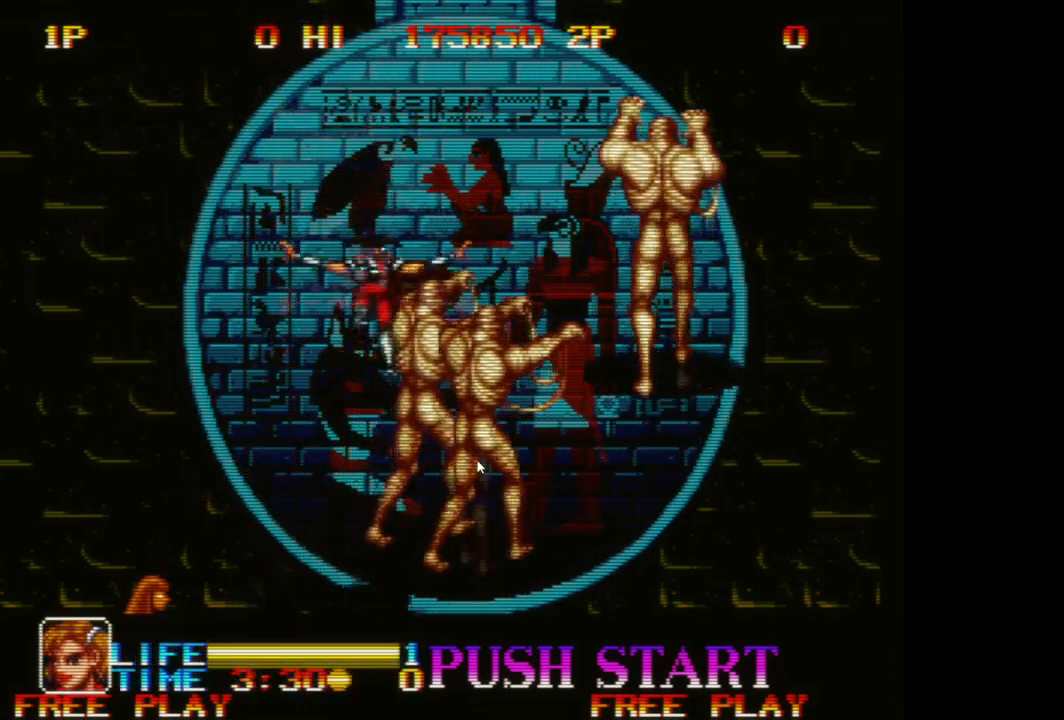
{"buttons": [], "left_stick": "right", "events": [[33, "A", "down"], [100, "A", "up"], [167, "left_stick", "right"], [217, "A", "down"], [283, "A", "up"], [383, "A", "down"], [450, "A", "up"]]}
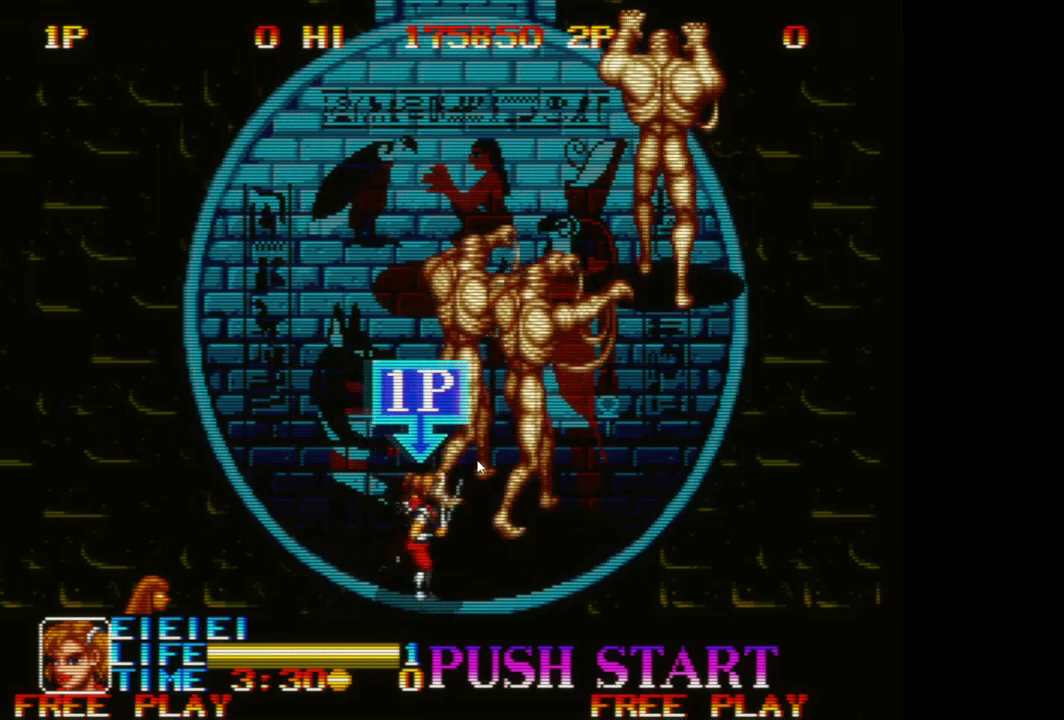
{"buttons": [], "left_stick": "down", "events": [[50, "A", "down"], [133, "A", "up"], [217, "A", "down"], [283, "A", "up"], [317, "left_stick", "down"], [383, "A", "down"], [467, "A", "up"]]}
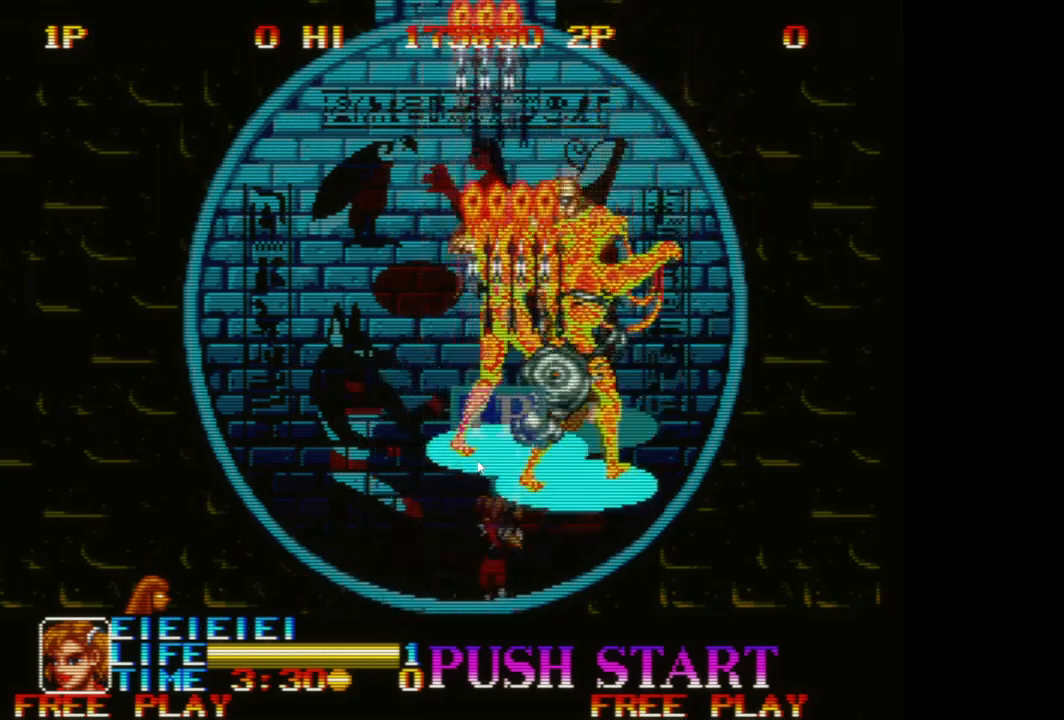
{"buttons": ["A"], "left_stick": "right", "events": [[50, "A", "down"], [67, "left_stick", "right"], [167, "A", "up"], [233, "A", "down"], [333, "A", "up"], [417, "A", "down"]]}
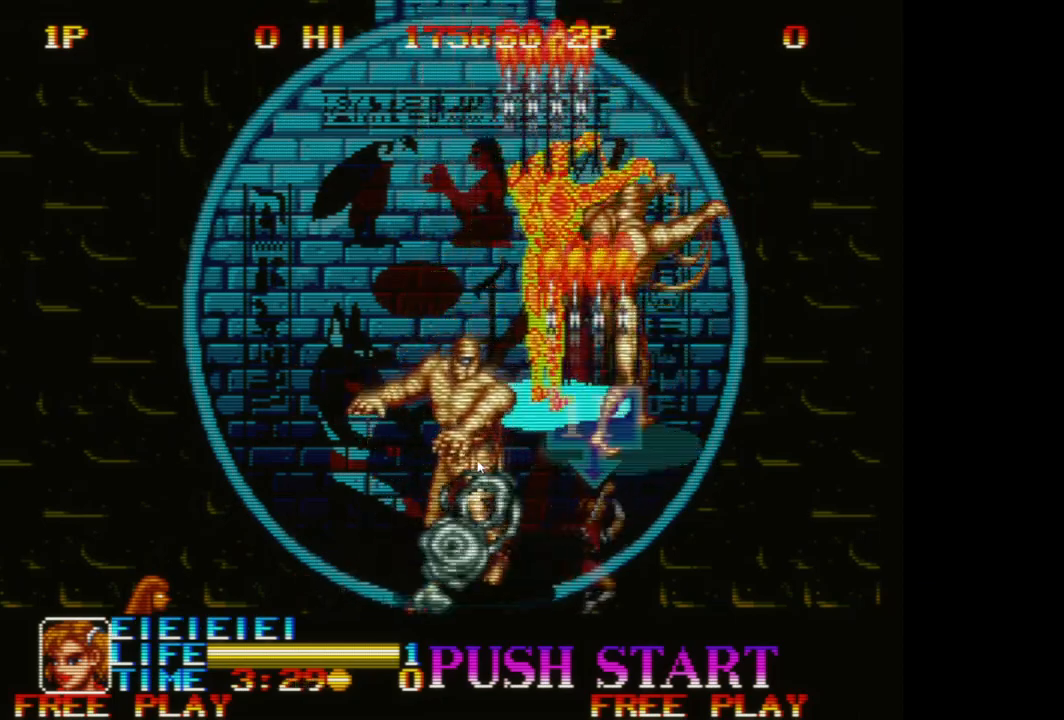
{"buttons": ["A"], "left_stick": "center", "events": [[17, "A", "up"], [50, "left_stick", "up-right"], [83, "A", "down"], [200, "A", "up"], [250, "left_stick", "up-left"], [283, "A", "down"], [333, "A", "up"], [400, "left_stick", "center"], [450, "A", "down"]]}
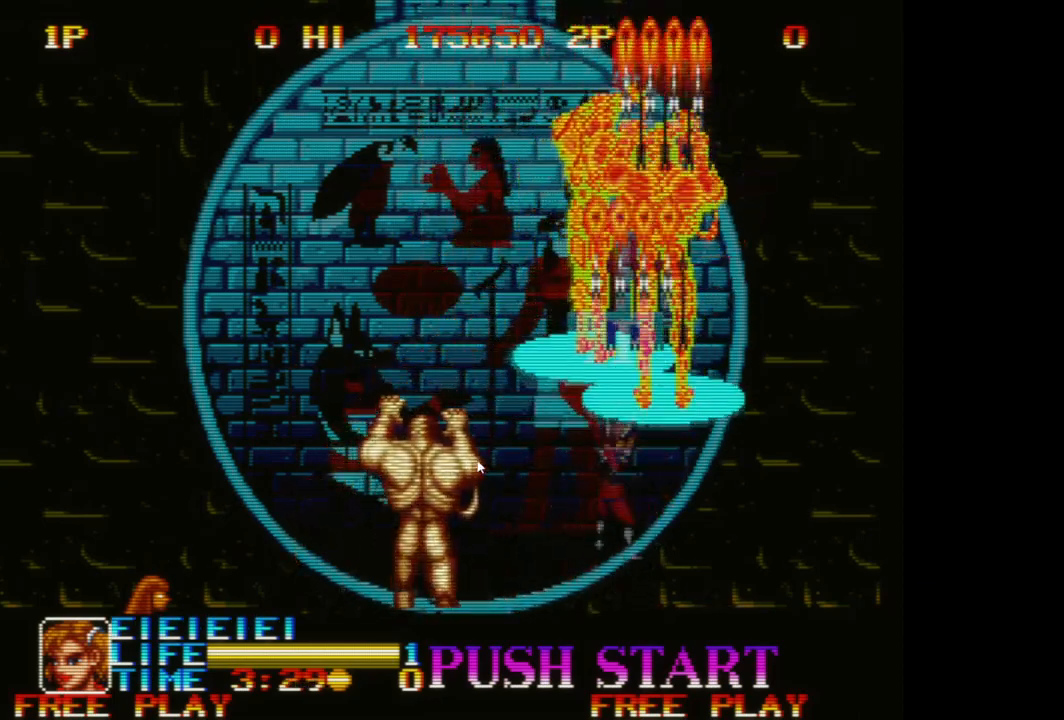
{"buttons": ["A"], "left_stick": "down-left", "events": [[33, "A", "up"], [117, "A", "down"], [217, "A", "up"], [217, "left_stick", "down"], [317, "A", "down"], [400, "A", "up"], [450, "left_stick", "down-left"], [500, "A", "down"]]}
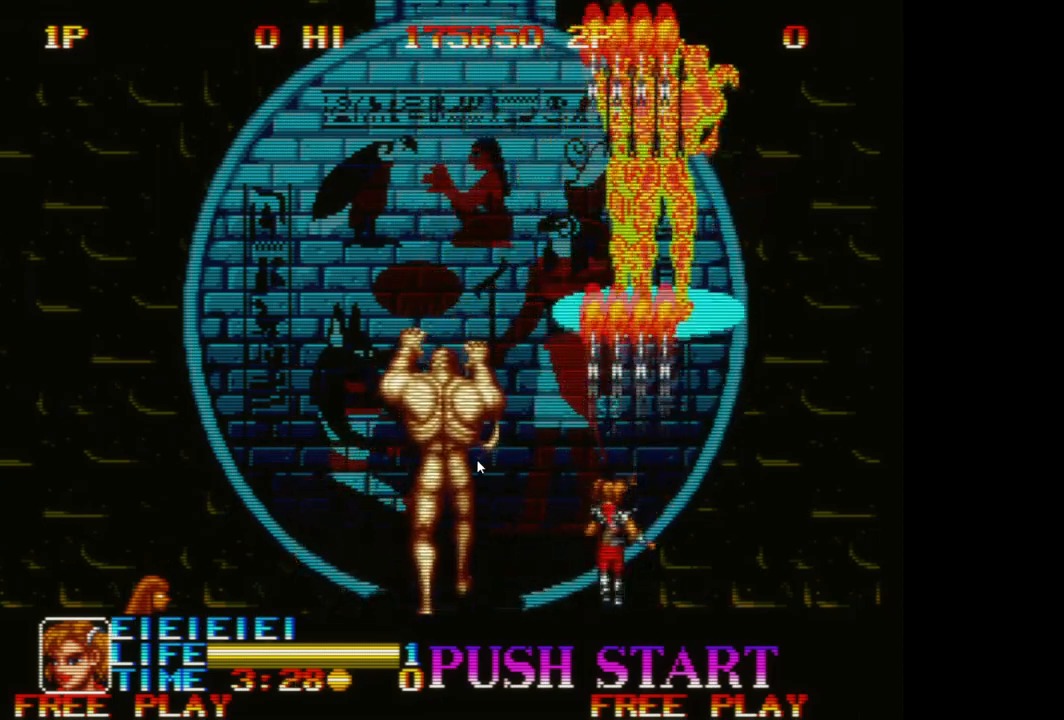
{"buttons": ["A"], "left_stick": "down-left", "events": [[67, "A", "up"], [150, "A", "down"], [217, "A", "up"], [317, "A", "down"], [417, "A", "up"], [500, "A", "down"]]}
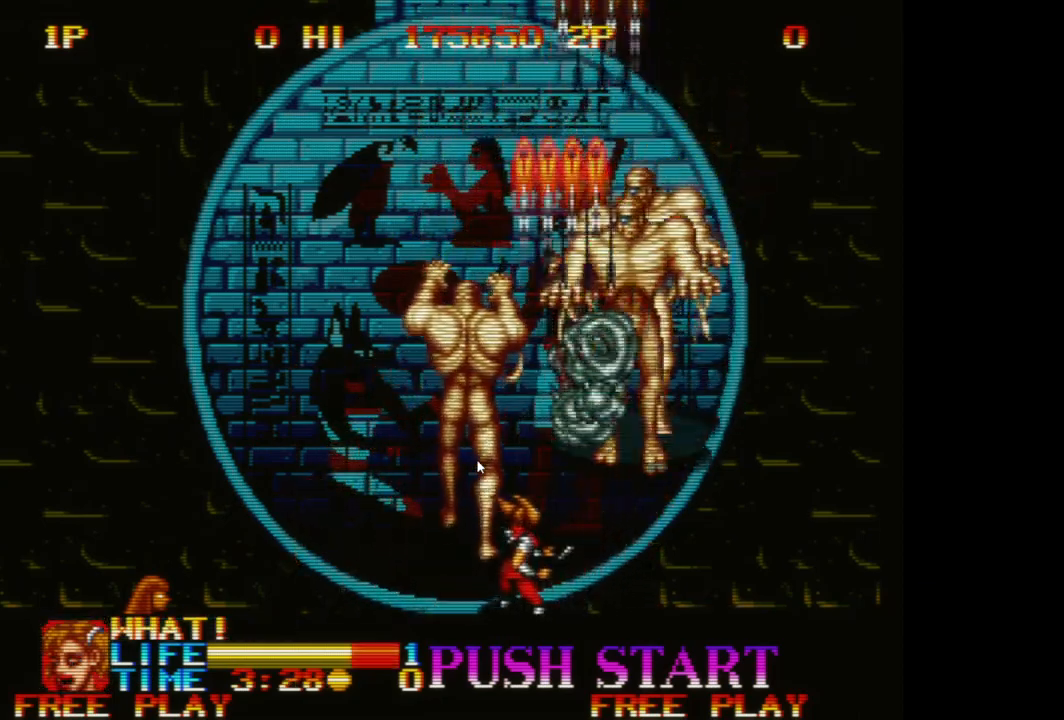
{"buttons": [], "left_stick": "down-left", "events": [[83, "A", "up"], [167, "A", "down"], [283, "A", "up"], [367, "A", "down"], [450, "A", "up"]]}
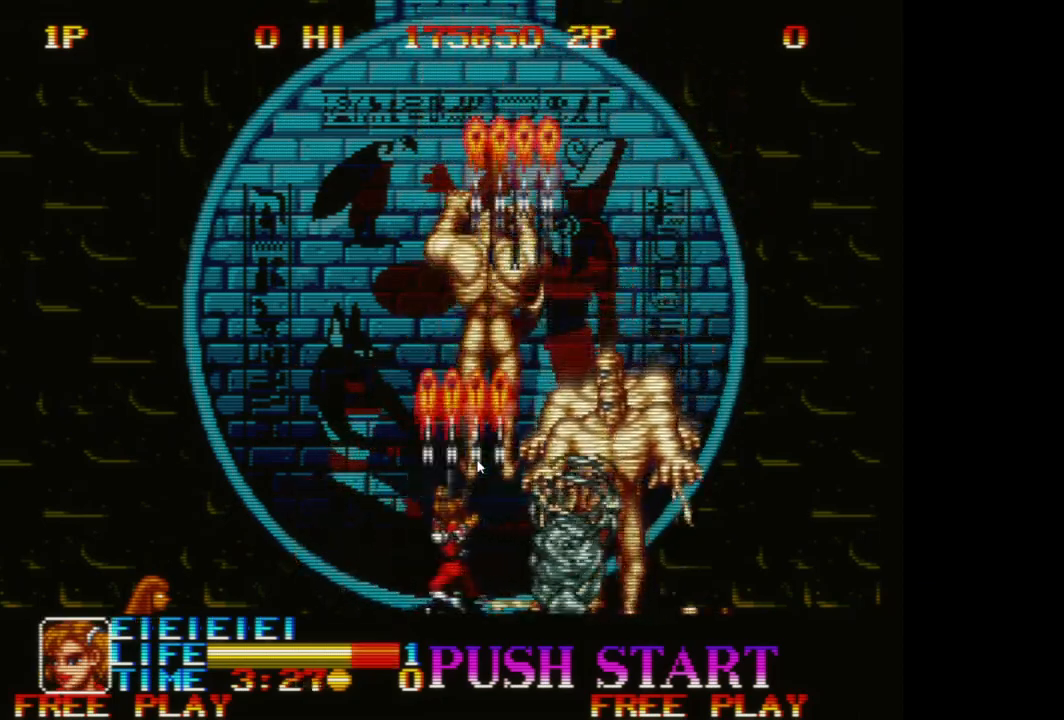
{"buttons": [], "left_stick": "center", "events": [[33, "A", "down"], [117, "A", "up"], [200, "A", "down"], [317, "A", "up"], [400, "A", "down"], [433, "left_stick", "center"], [500, "A", "up"]]}
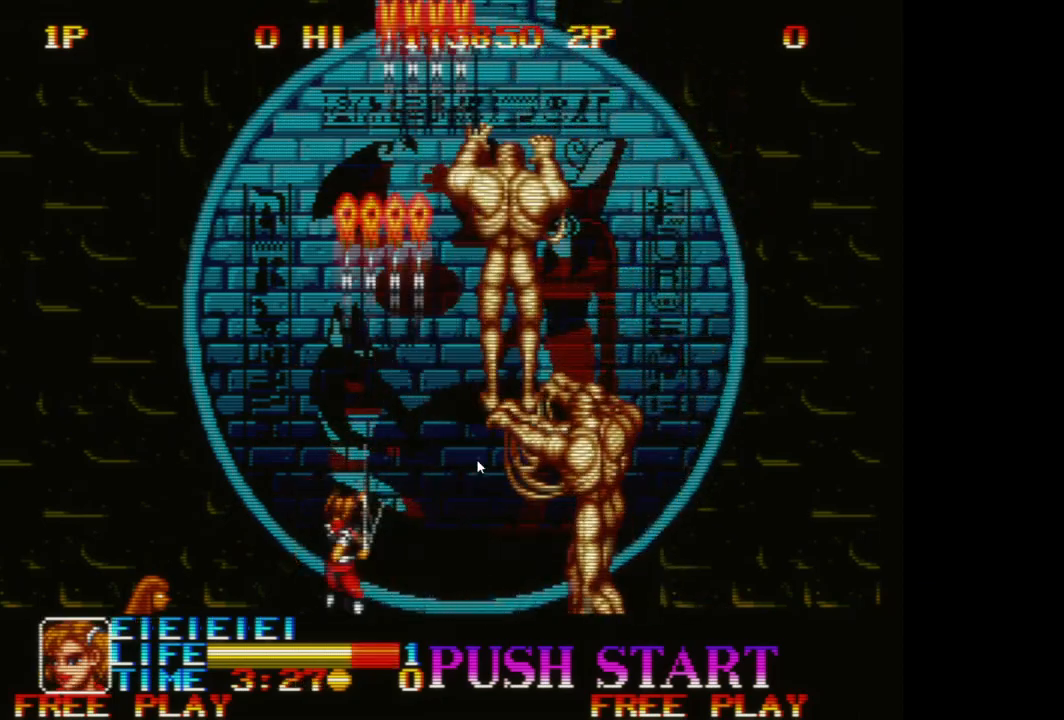
{"buttons": [], "left_stick": "right", "events": [[67, "A", "down"], [183, "A", "up"], [183, "left_stick", "right"], [300, "A", "down"], [367, "A", "up"]]}
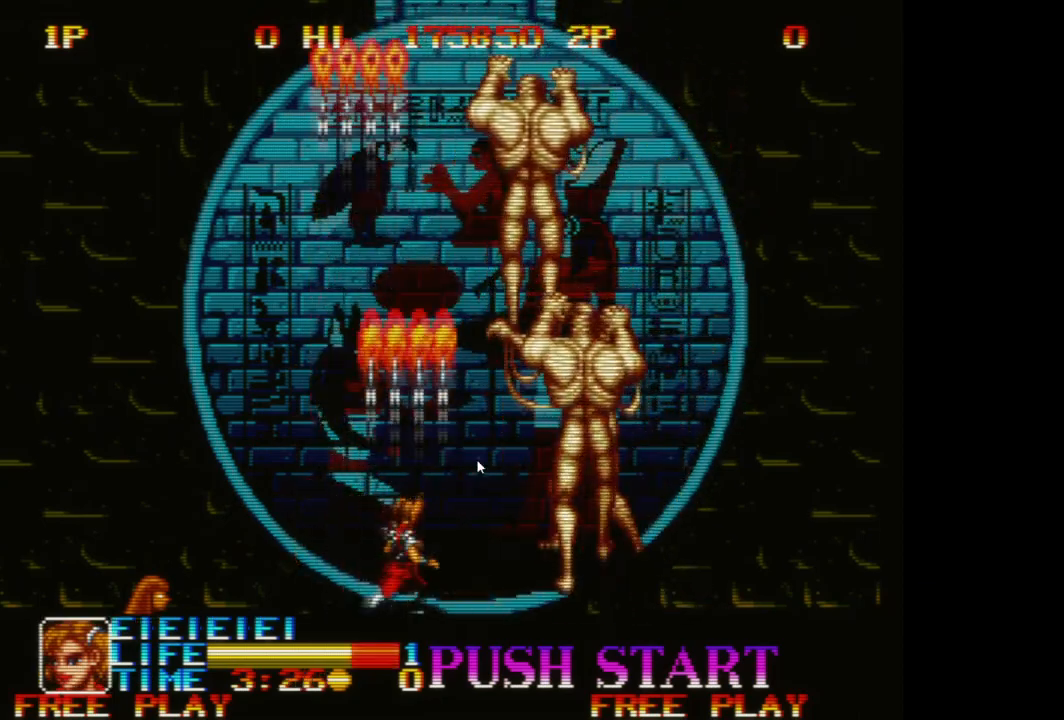
{"buttons": [], "left_stick": "right", "events": [[17, "A", "down"], [117, "A", "up"], [217, "A", "down"], [283, "A", "up"], [400, "A", "down"], [467, "A", "up"]]}
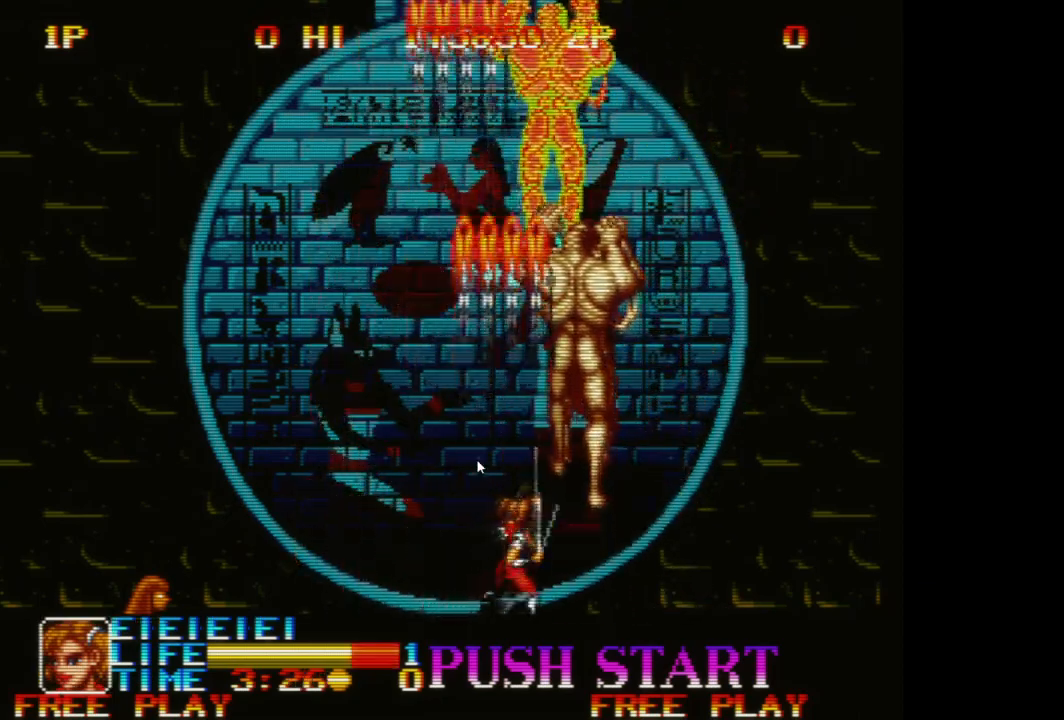
{"buttons": ["A"], "left_stick": "right", "events": [[100, "A", "down"], [100, "left_stick", "down-right"], [167, "A", "up"], [200, "left_stick", "down"], [267, "A", "down"], [350, "A", "up"], [433, "A", "down"], [483, "left_stick", "right"]]}
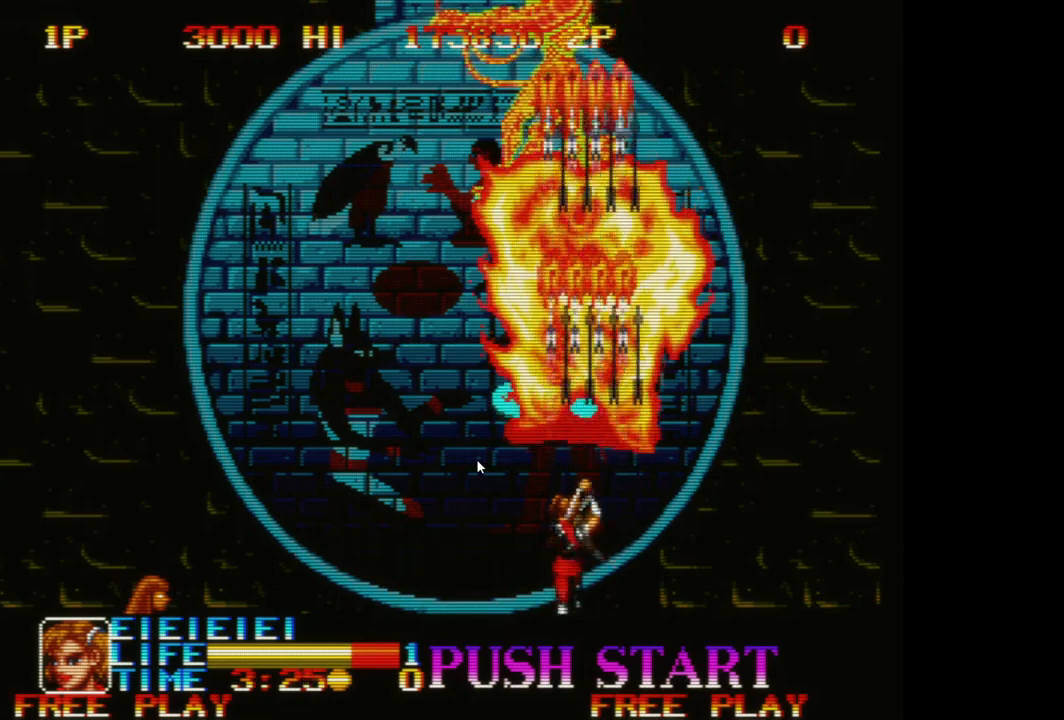
{"buttons": [], "left_stick": "left", "events": [[50, "A", "up"], [150, "A", "down"], [233, "A", "up"], [250, "left_stick", "left"], [333, "A", "down"], [417, "A", "up"]]}
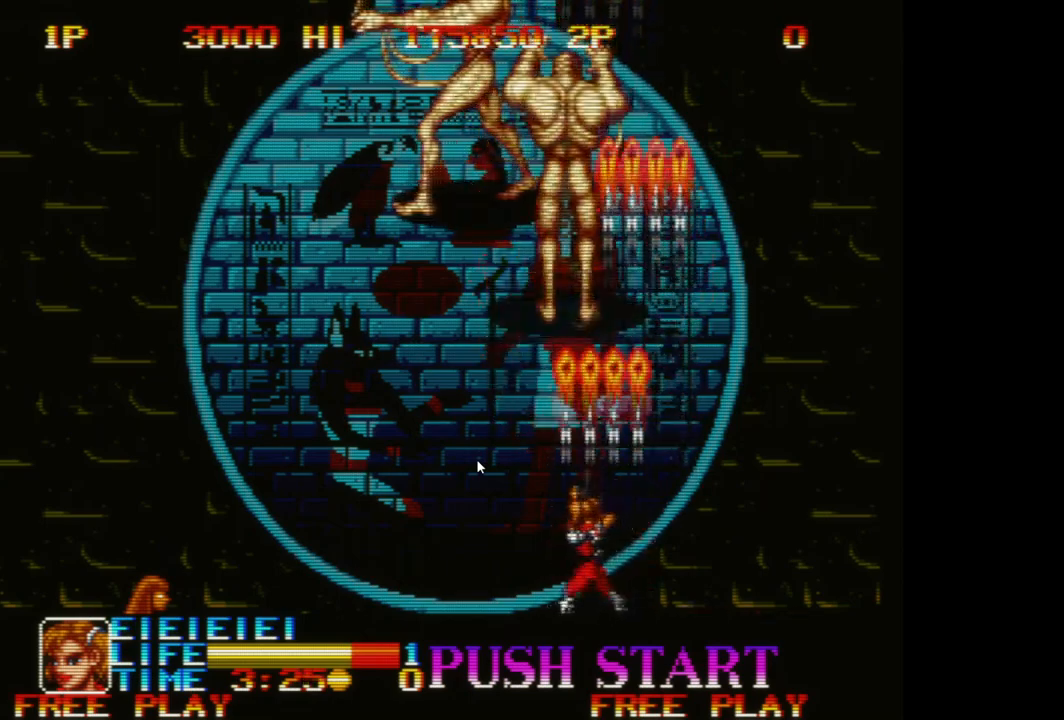
{"buttons": ["A"], "left_stick": "left", "events": [[33, "A", "down"], [117, "A", "up"], [217, "A", "down"], [317, "A", "up"], [417, "A", "down"]]}
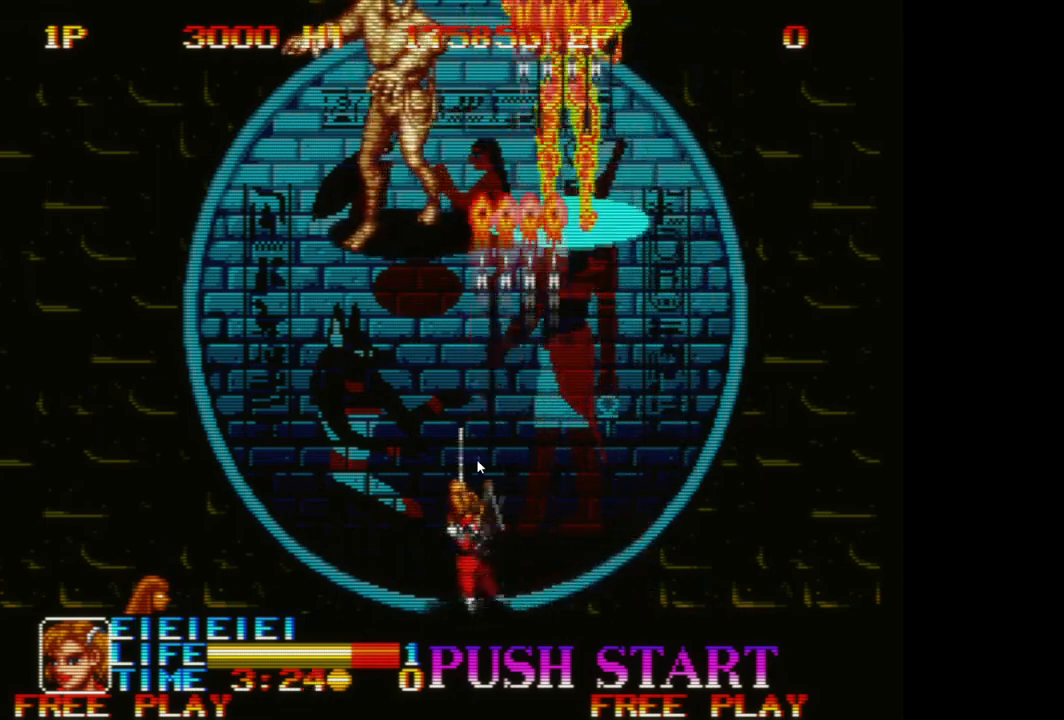
{"buttons": [], "left_stick": "left", "events": [[17, "A", "up"], [100, "A", "down"], [217, "A", "up"], [300, "A", "down"], [417, "A", "up"]]}
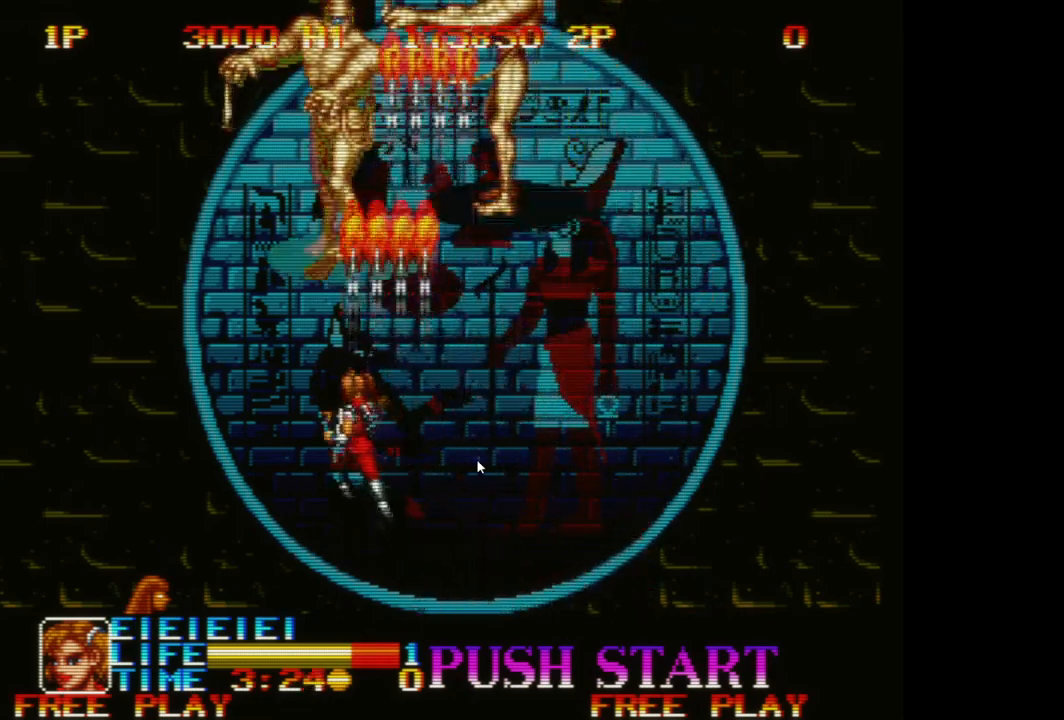
{"buttons": [], "left_stick": "center", "events": [[17, "A", "down"], [100, "A", "up"], [150, "left_stick", "center"], [183, "A", "down"], [300, "A", "up"], [383, "A", "down"], [500, "A", "up"]]}
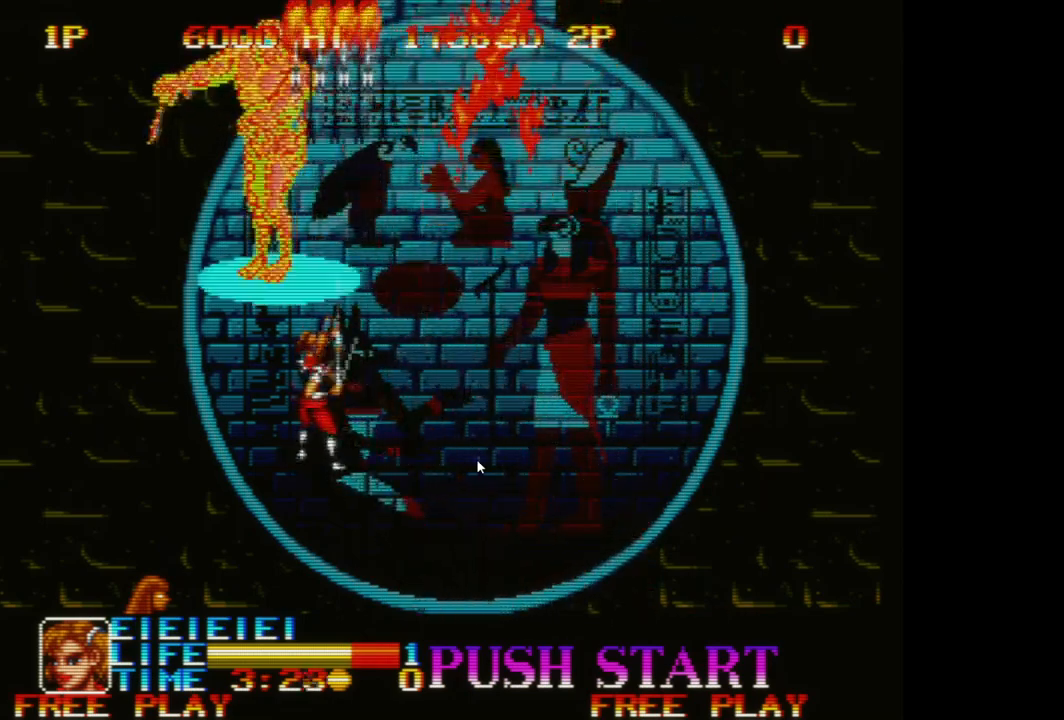
{"buttons": ["A"], "left_stick": "right", "events": [[83, "A", "down"], [117, "left_stick", "right"], [200, "A", "up"], [283, "A", "down"], [383, "A", "up"], [483, "A", "down"]]}
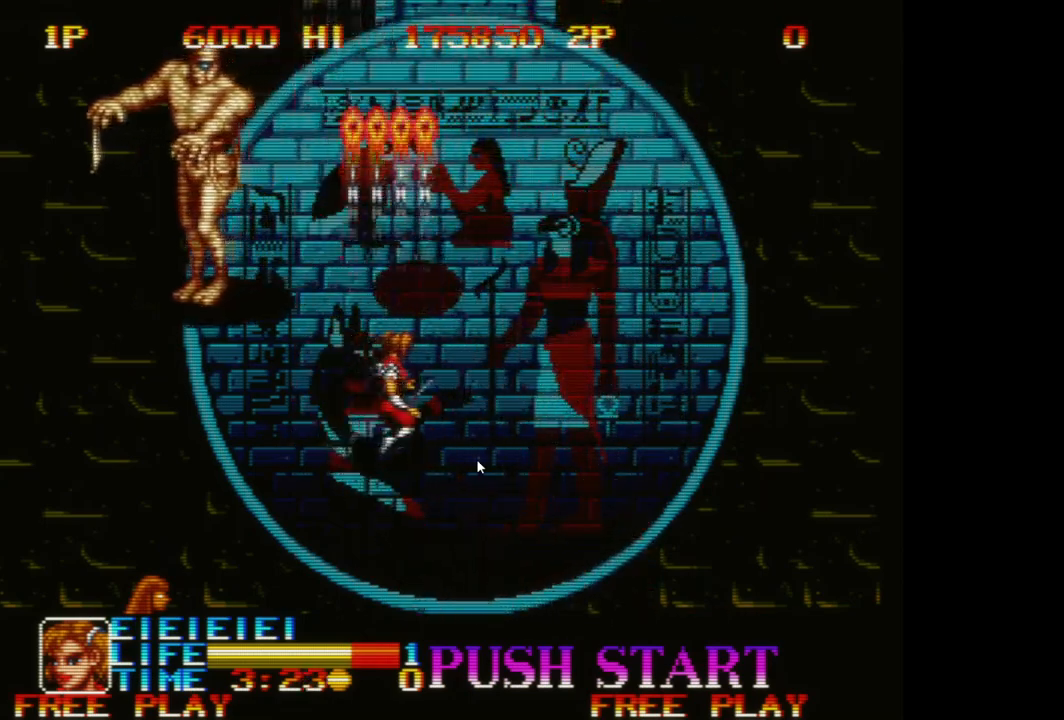
{"buttons": [], "left_stick": "down-left", "events": [[17, "left_stick", "down-right"], [83, "A", "up"], [267, "left_stick", "down"], [433, "left_stick", "down-left"]]}
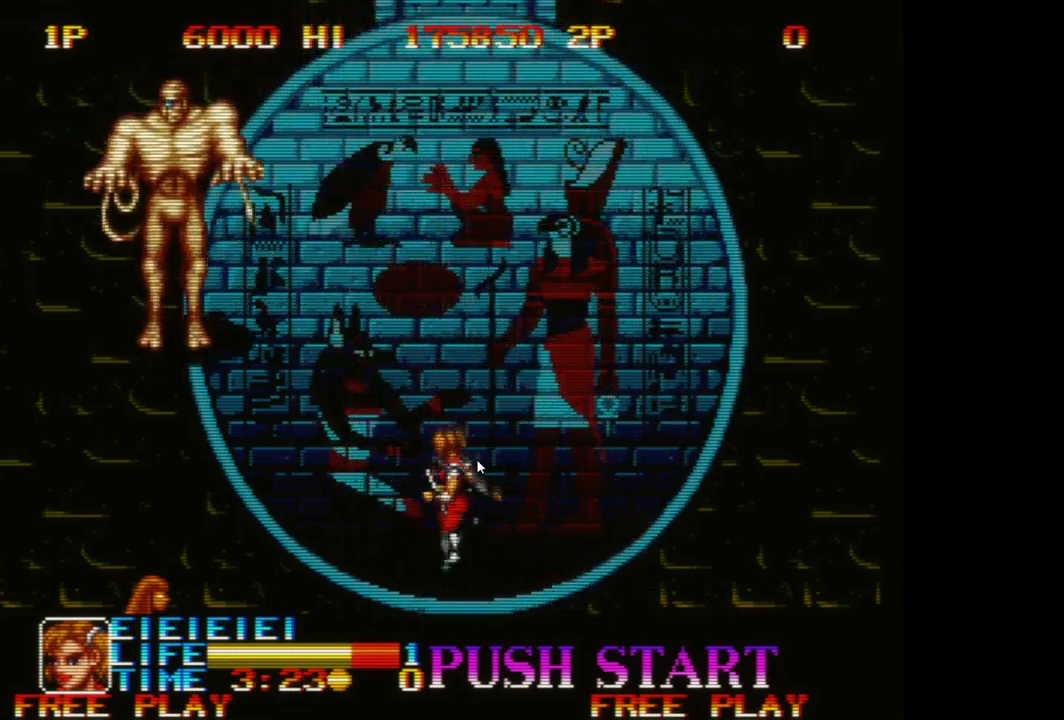
{"buttons": [], "left_stick": "down-left", "events": []}
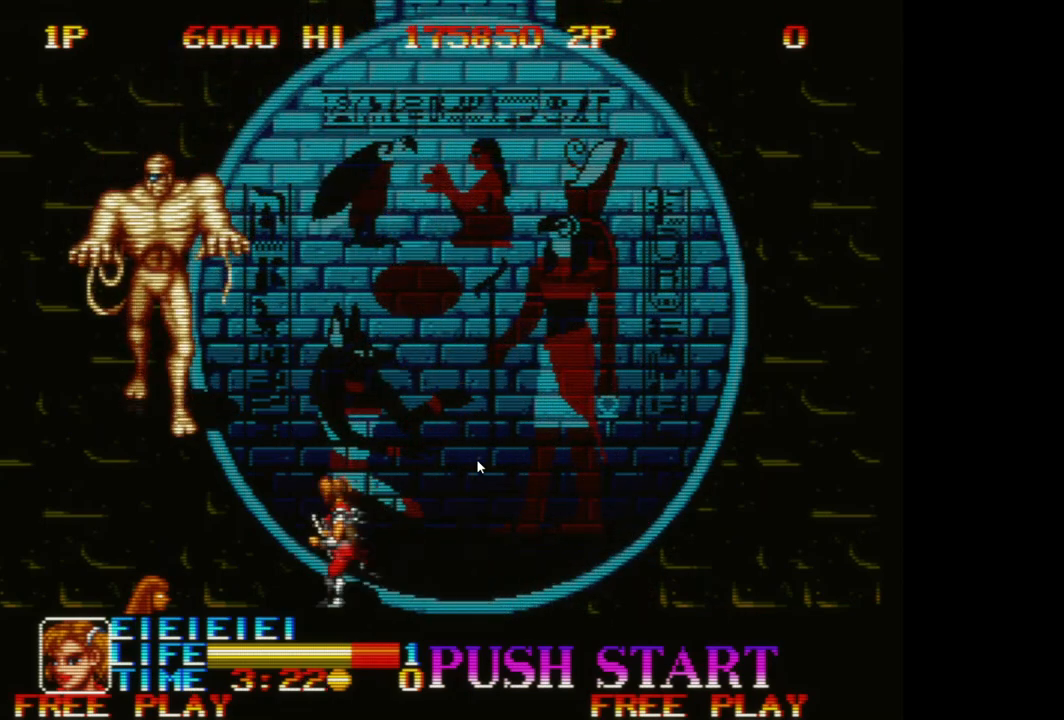
{"buttons": ["A"], "left_stick": "center", "events": [[133, "left_stick", "left"], [233, "A", "down"], [383, "A", "up"], [400, "left_stick", "center"], [433, "A", "down"]]}
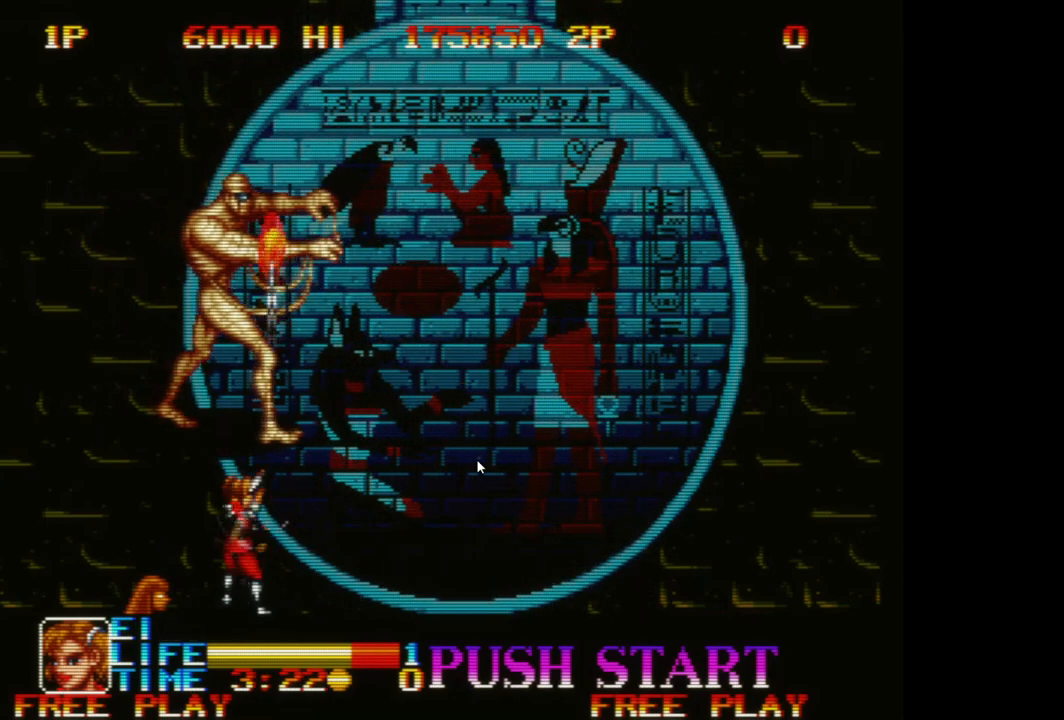
{"buttons": [], "left_stick": "right", "events": [[67, "A", "up"], [100, "left_stick", "right"], [150, "A", "down"], [283, "A", "up"], [367, "A", "down"], [483, "A", "up"]]}
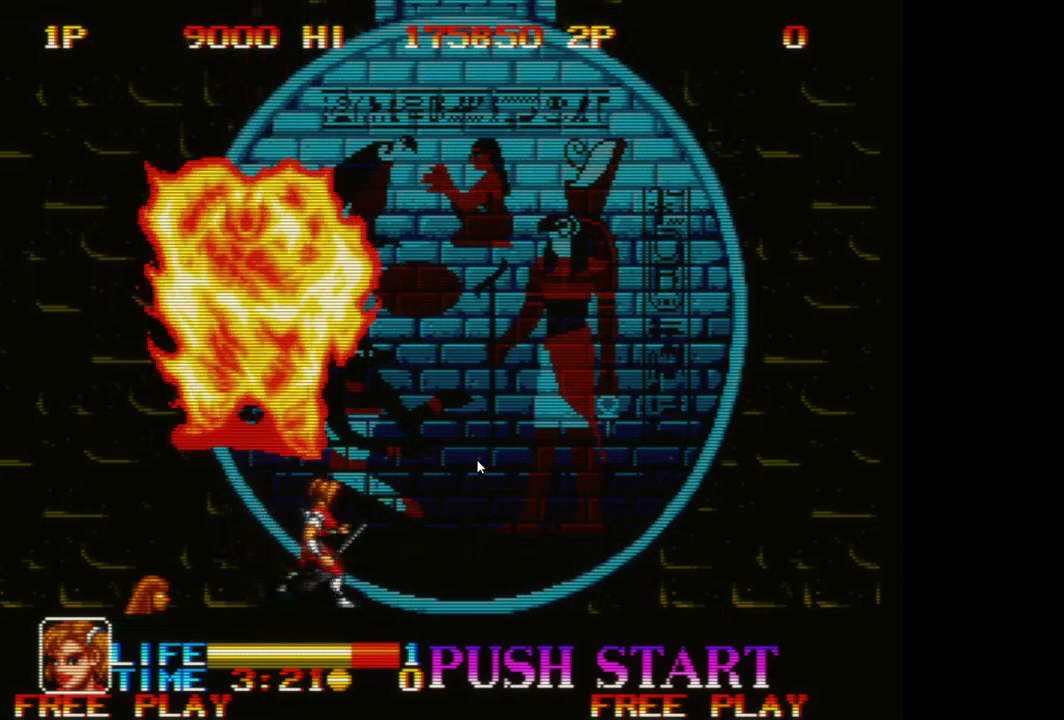
{"buttons": [], "left_stick": "center", "events": [[100, "A", "down"], [150, "left_stick", "center"], [200, "A", "up"]]}
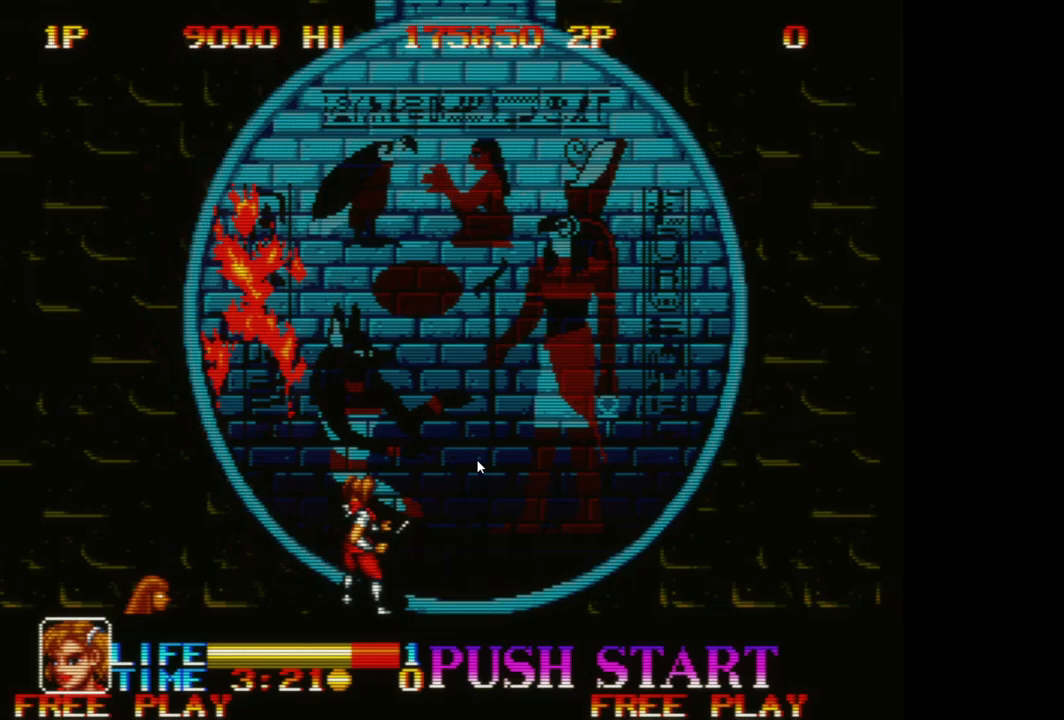
{"buttons": [], "left_stick": "center", "events": []}
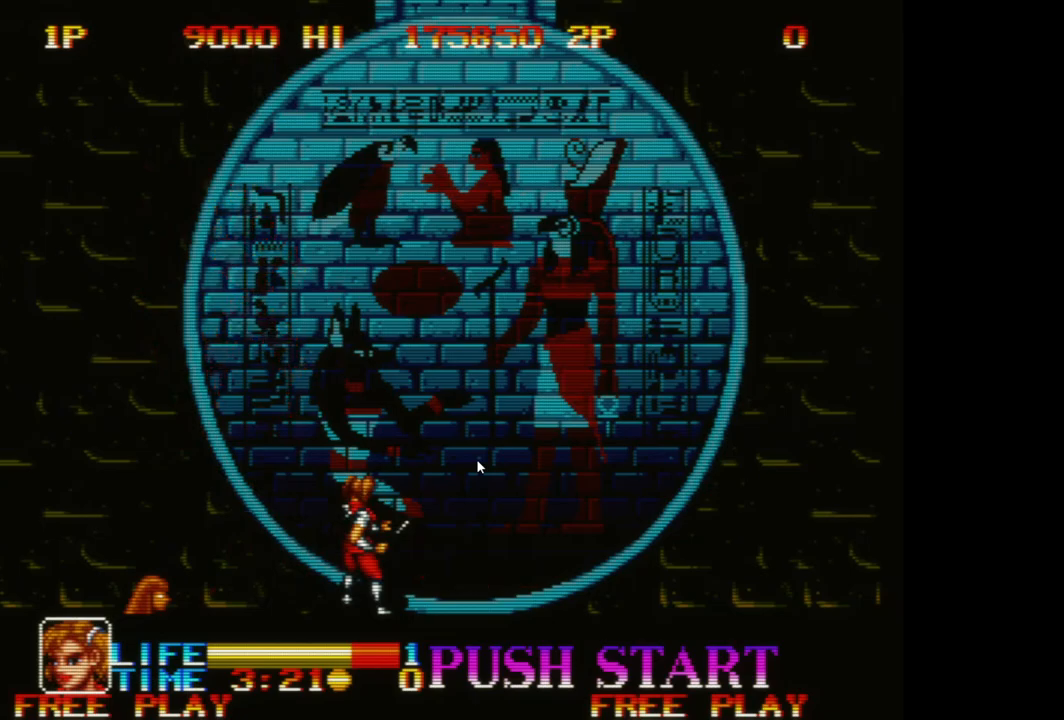
{"buttons": [], "left_stick": "center", "events": []}
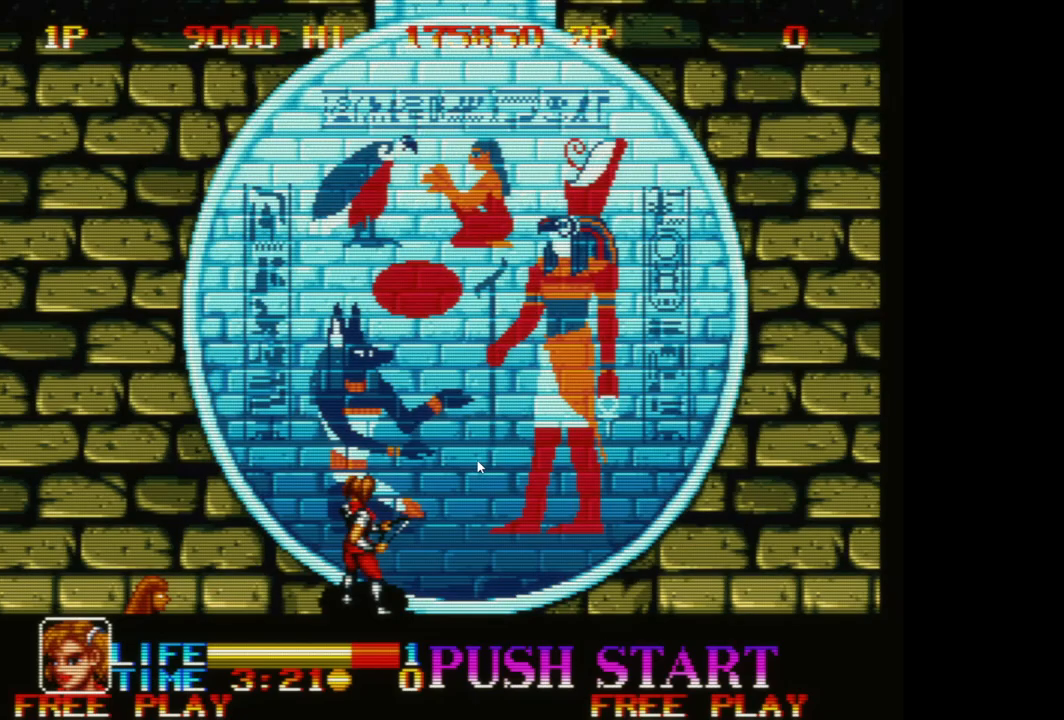
{"buttons": [], "left_stick": "up-right", "events": [[33, "left_stick", "up-right"]]}